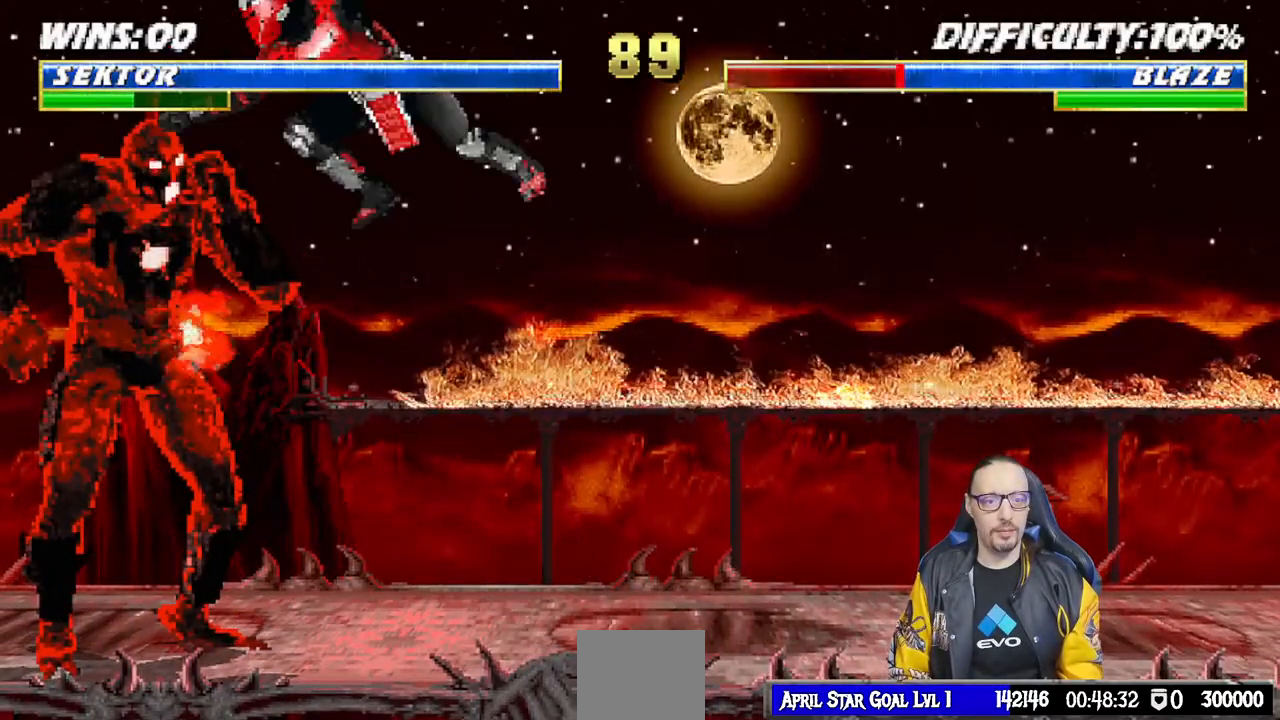
Gameplay with a controller (PlayStation layout); each line is a JSON object with the inputs held at the frame after it (dt_ms = milliseconds from this image to that frame). "events" lists button and stick changes between this image and that frame as [ms after this image, input, new state], when the widget could be followed in between.
{"dt_ms": 500, "buttons": ["L1", "DPAD_UP", "DPAD_LEFT"], "left_stick": "center", "right_stick": "center", "events": [[67, "SQUARE", "up"], [117, "DPAD_DOWN", "down"], [133, "SQUARE", "down"], [183, "DPAD_DOWN", "up"], [217, "L1", "up"], [267, "SQUARE", "up"], [450, "DPAD_LEFT", "down"], [450, "DPAD_UP", "down"], [450, "L1", "down"]]}
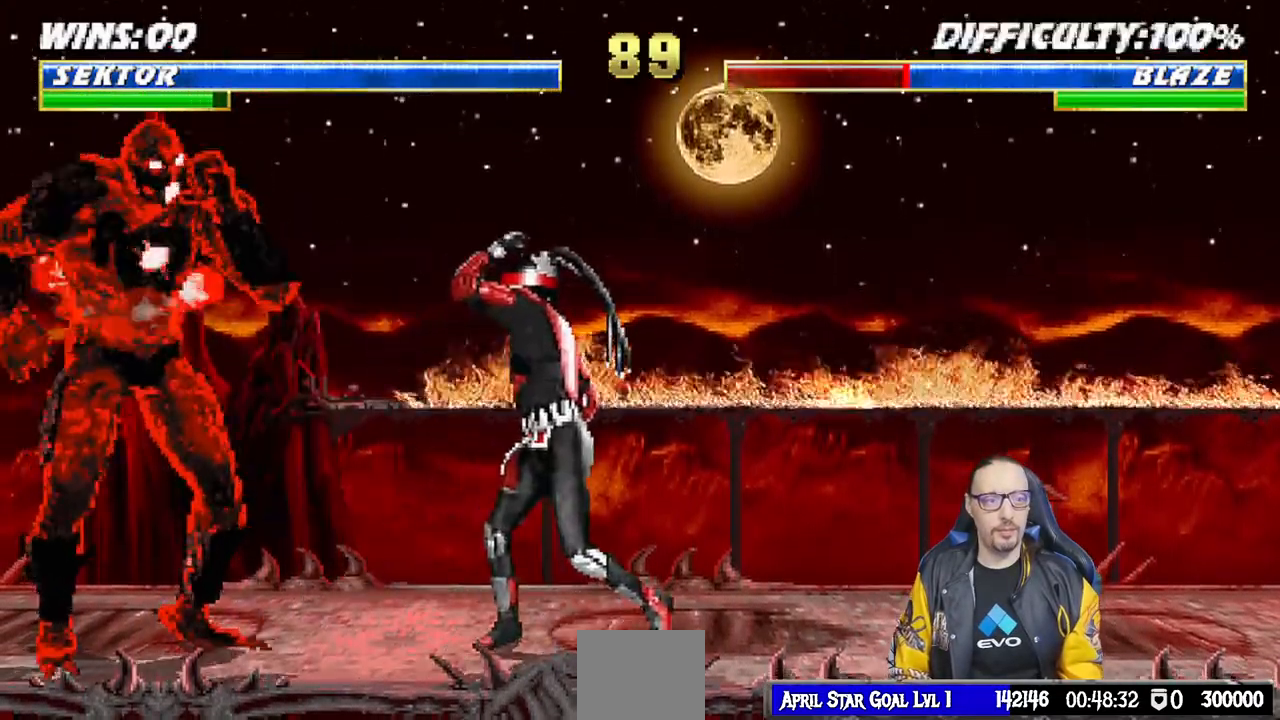
{"dt_ms": 500, "buttons": ["SQUARE", "L1"], "left_stick": "center", "right_stick": "center", "events": [[150, "SQUARE", "down"], [217, "SQUARE", "up"], [283, "DPAD_LEFT", "up"], [300, "DPAD_UP", "up"], [300, "SQUARE", "down"], [383, "SQUARE", "up"], [450, "SQUARE", "down"]]}
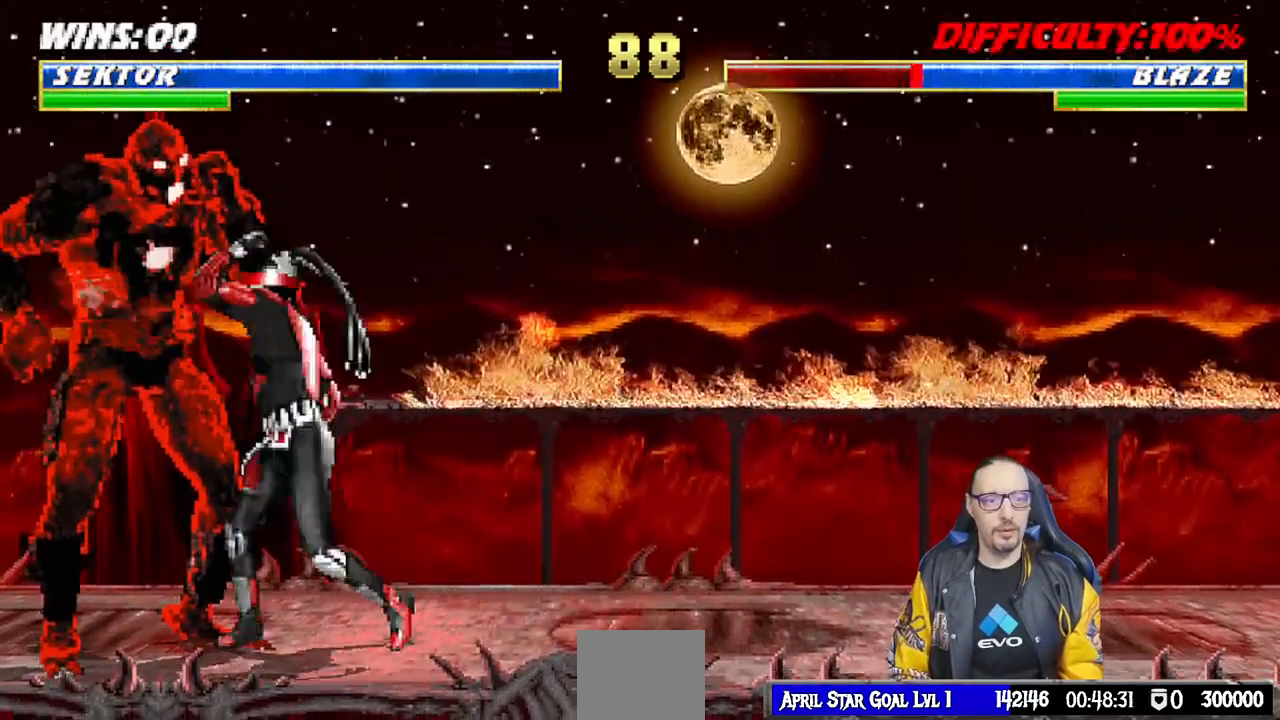
{"dt_ms": 1000, "buttons": ["L1"], "left_stick": "center", "right_stick": "center"}
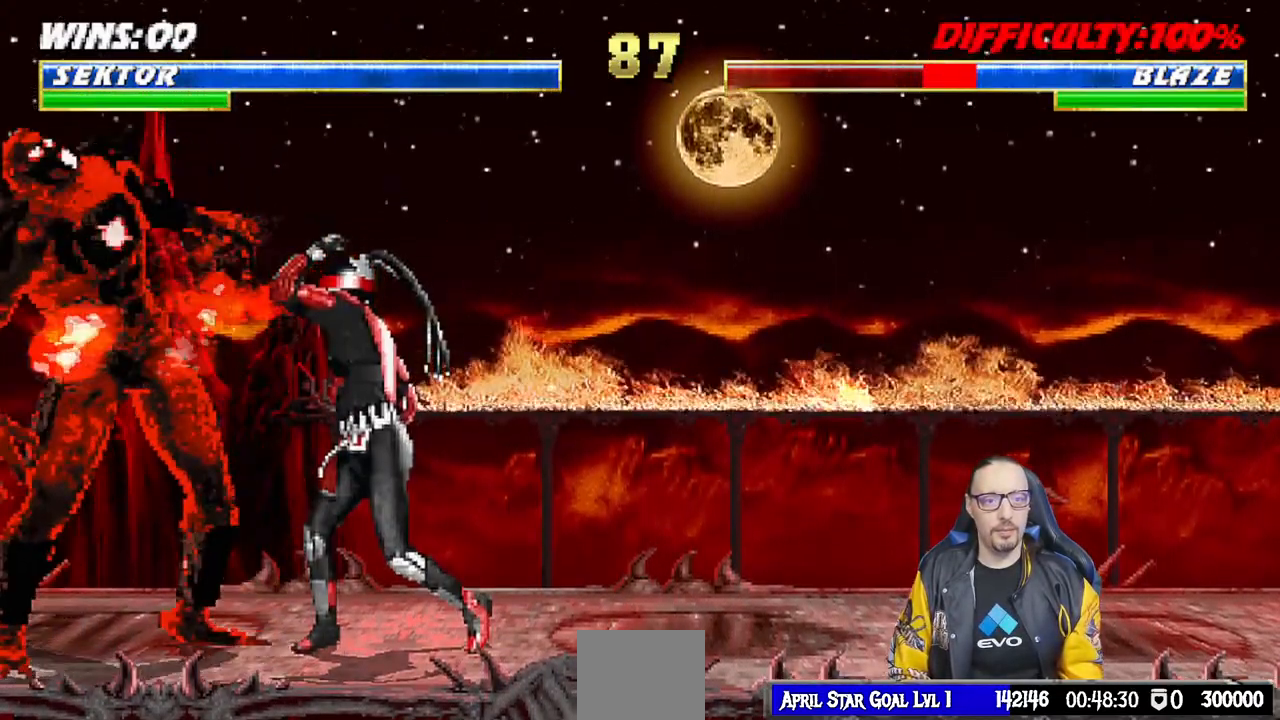
{"dt_ms": 500, "buttons": ["L1", "DPAD_UP", "DPAD_LEFT"], "left_stick": "center", "right_stick": "center", "events": [[33, "SQUARE", "down"], [100, "DPAD_DOWN", "down"], [133, "SQUARE", "up"], [217, "DPAD_DOWN", "up"], [217, "SQUARE", "down"], [267, "SQUARE", "up"], [283, "DPAD_LEFT", "down"], [283, "DPAD_UP", "down"], [350, "SQUARE", "down"], [450, "SQUARE", "up"]]}
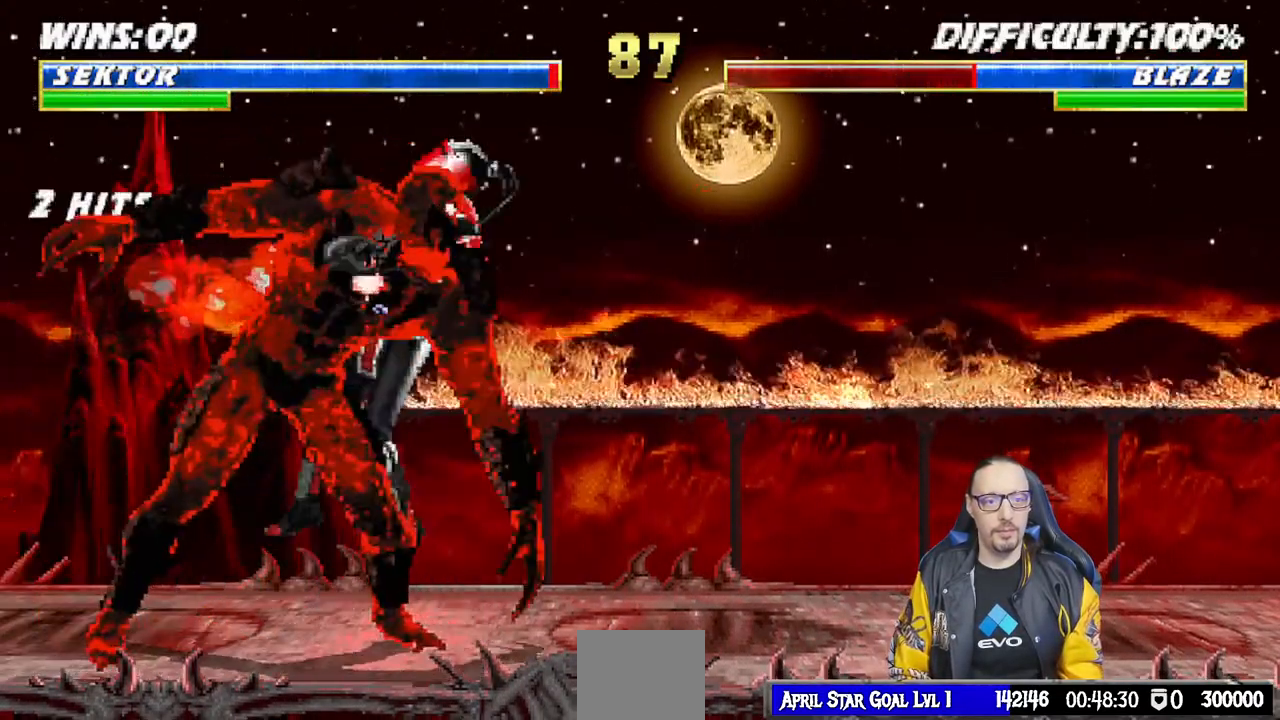
{"dt_ms": 500, "buttons": ["L1"], "left_stick": "center", "right_stick": "center"}
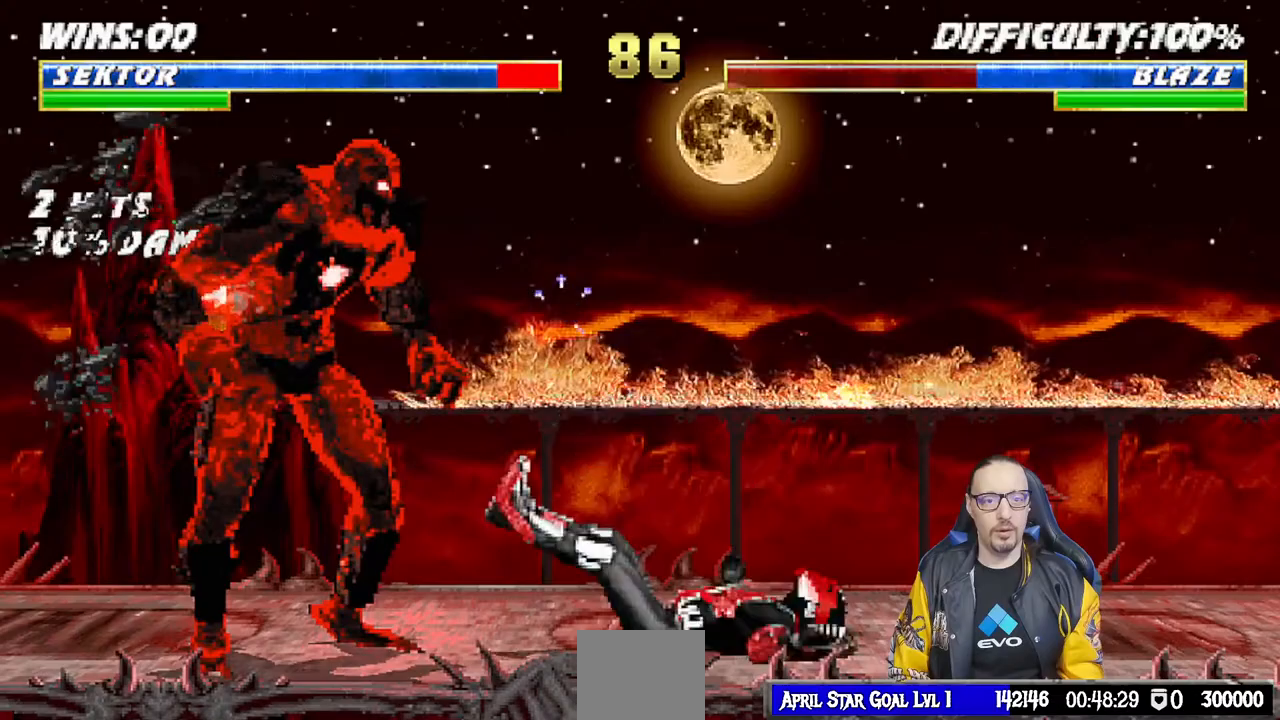
{"dt_ms": 500, "buttons": ["L1", "DPAD_UP"], "left_stick": "center", "right_stick": "center", "events": [[17, "L1", "up"], [150, "DPAD_LEFT", "down"], [150, "L1", "down"], [167, "DPAD_UP", "down"], [267, "SQUARE", "down"], [350, "SQUARE", "up"], [433, "SQUARE", "down"], [500, "DPAD_LEFT", "up"], [500, "SQUARE", "up"]]}
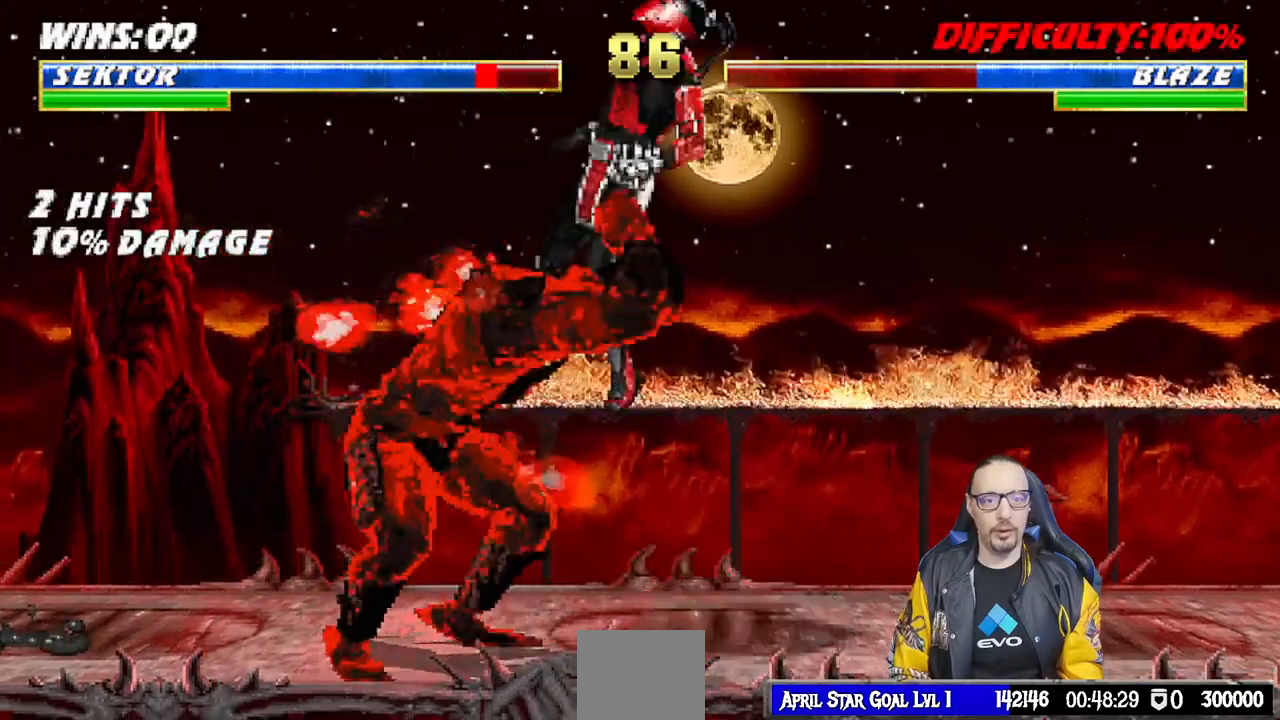
{"dt_ms": 500, "buttons": ["R1"], "left_stick": "center", "right_stick": "center", "events": [[17, "DPAD_UP", "up"], [67, "SQUARE", "down"], [117, "DPAD_DOWN", "down"], [150, "SQUARE", "up"], [200, "SQUARE", "down"], [283, "DPAD_DOWN", "up"], [317, "SQUARE", "up"], [333, "L1", "up"], [383, "R1", "down"], [417, "DPAD_RIGHT", "down"], [500, "DPAD_RIGHT", "up"]]}
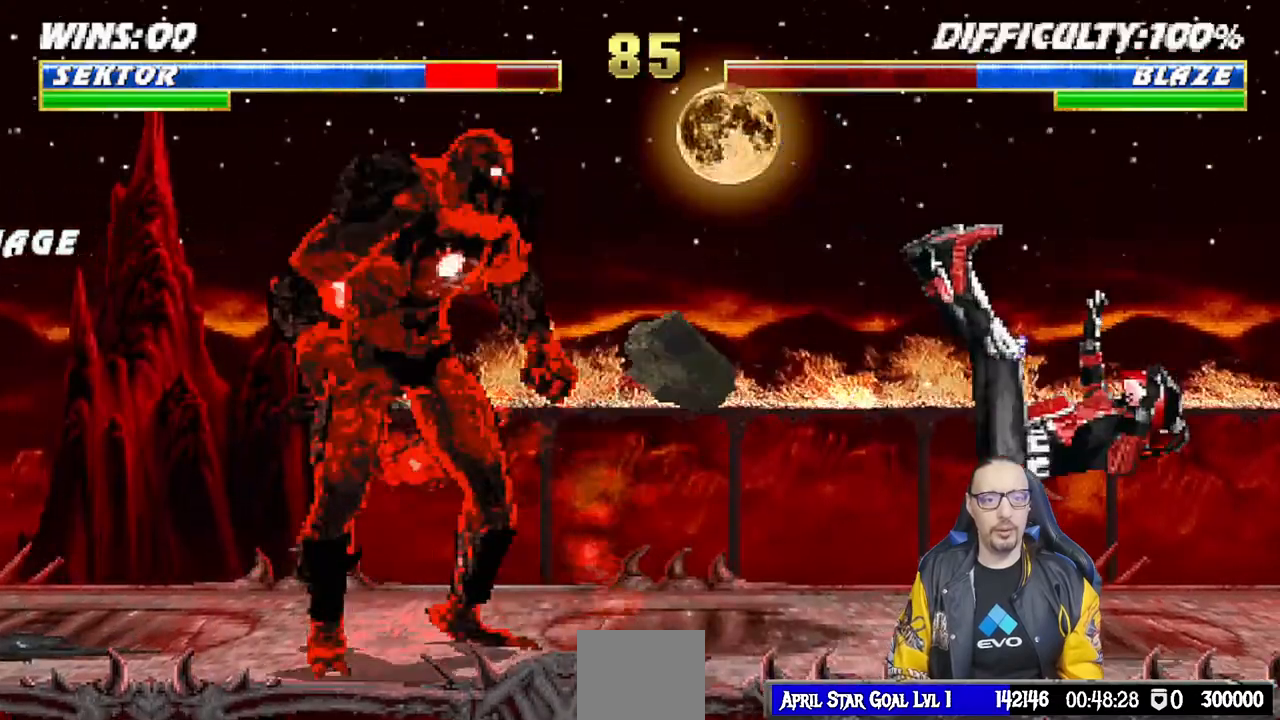
{"dt_ms": 500, "buttons": ["L1", "DPAD_UP", "DPAD_LEFT"], "left_stick": "center", "right_stick": "center", "events": [[50, "R1", "up"], [250, "DPAD_LEFT", "down"], [250, "DPAD_UP", "down"], [250, "L1", "down"], [400, "SQUARE", "down"], [483, "SQUARE", "up"]]}
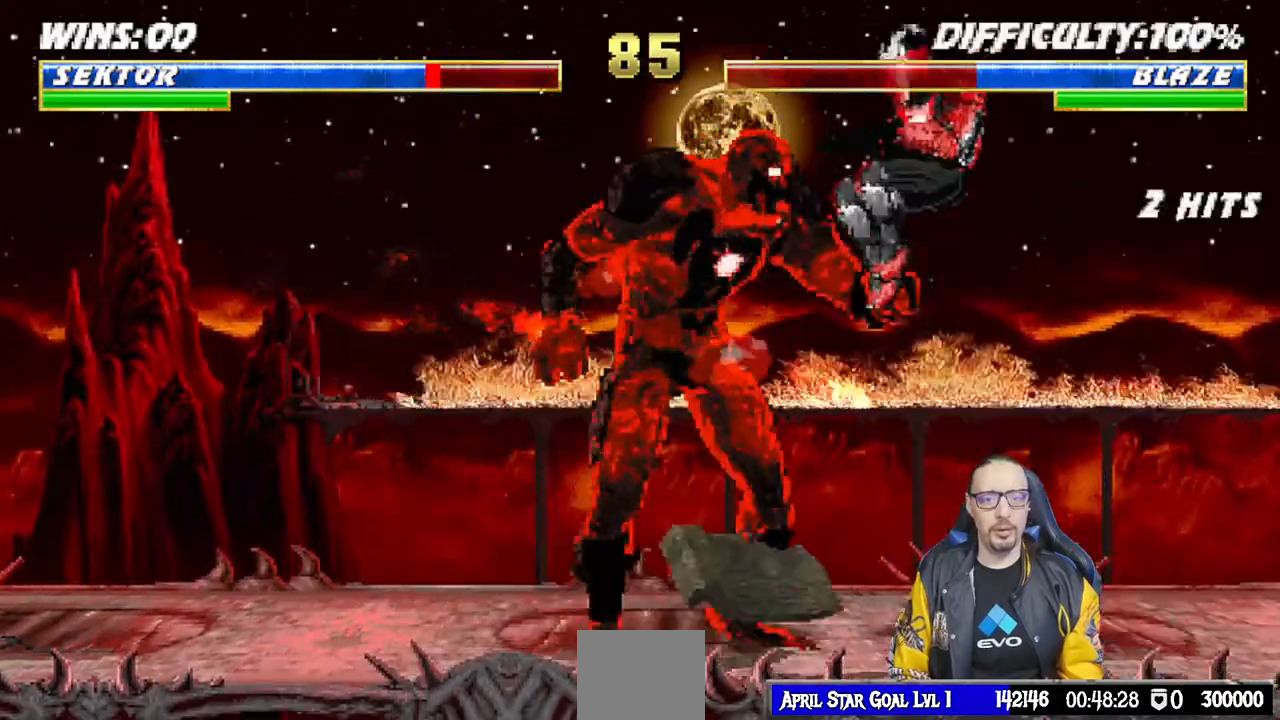
{"dt_ms": 500, "buttons": ["L1", "DPAD_DOWN"], "left_stick": "center", "right_stick": "center", "events": [[67, "SQUARE", "down"], [83, "DPAD_LEFT", "up"], [83, "DPAD_UP", "up"], [133, "SQUARE", "up"], [200, "DPAD_DOWN", "down"], [217, "SQUARE", "down"], [283, "SQUARE", "up"], [350, "SQUARE", "down"], [383, "CROSS", "down"], [400, "SQUARE", "up"], [483, "CROSS", "up"]]}
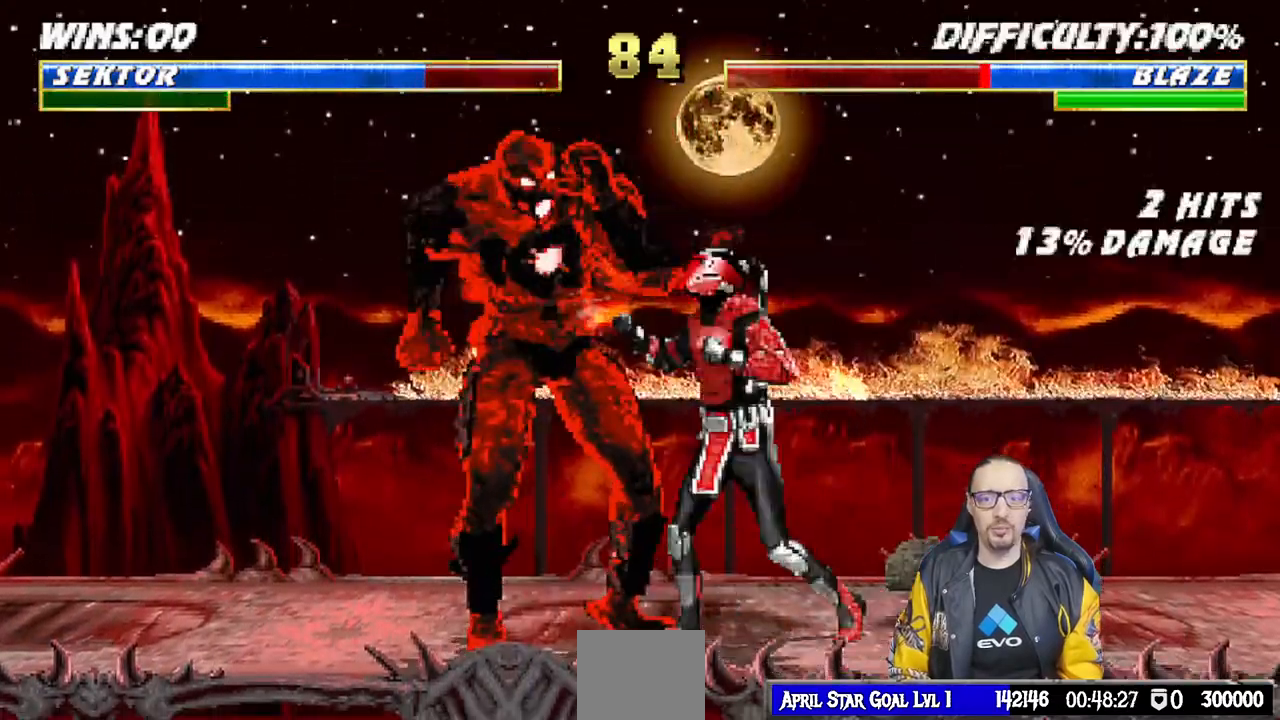
{"dt_ms": 500, "buttons": [], "left_stick": "center", "right_stick": "center", "events": [[50, "CROSS", "down"], [133, "CROSS", "up"], [183, "CROSS", "down"], [300, "DPAD_DOWN", "up"], [317, "L1", "up"], [367, "CROSS", "up"]]}
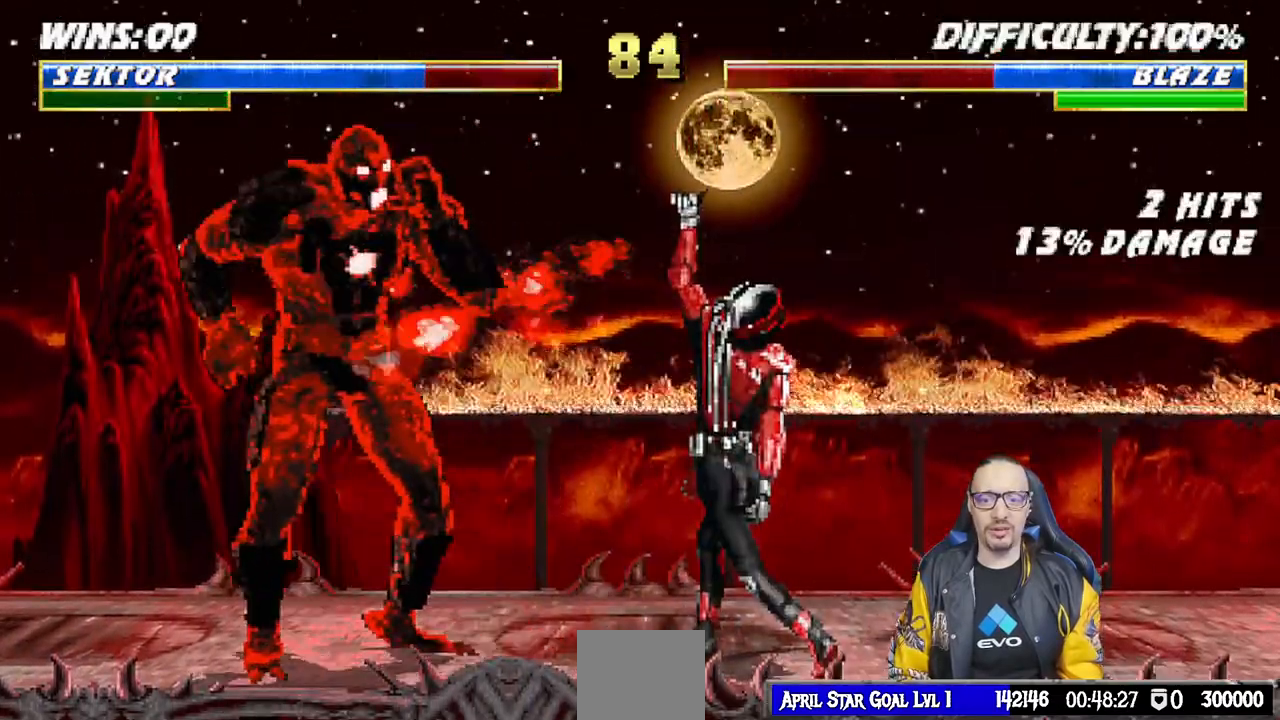
{"dt_ms": 1000, "buttons": ["CROSS", "L1", "DPAD_DOWN"], "left_stick": "center", "right_stick": "center"}
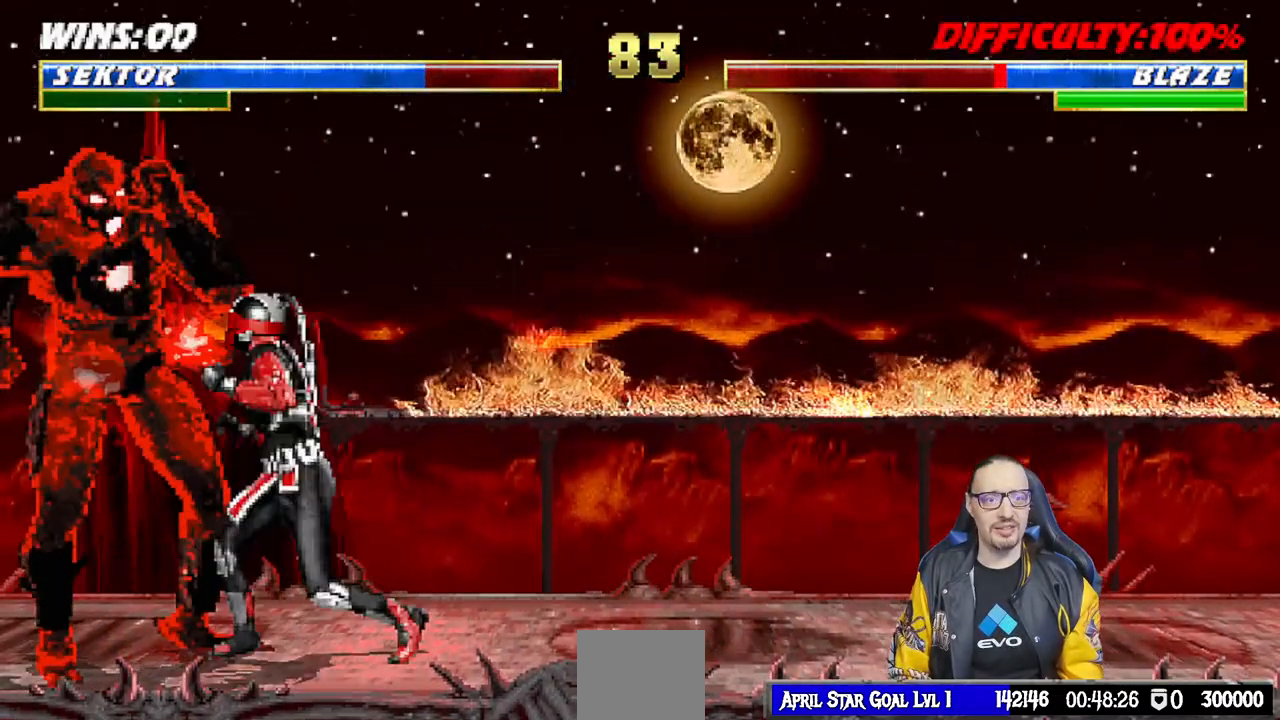
{"dt_ms": 500, "buttons": ["L1", "DPAD_UP", "DPAD_LEFT"], "left_stick": "center", "right_stick": "center", "events": [[117, "DPAD_DOWN", "up"], [150, "CROSS", "up"], [167, "L1", "up"], [400, "L1", "down"], [417, "DPAD_LEFT", "down"], [417, "DPAD_UP", "down"]]}
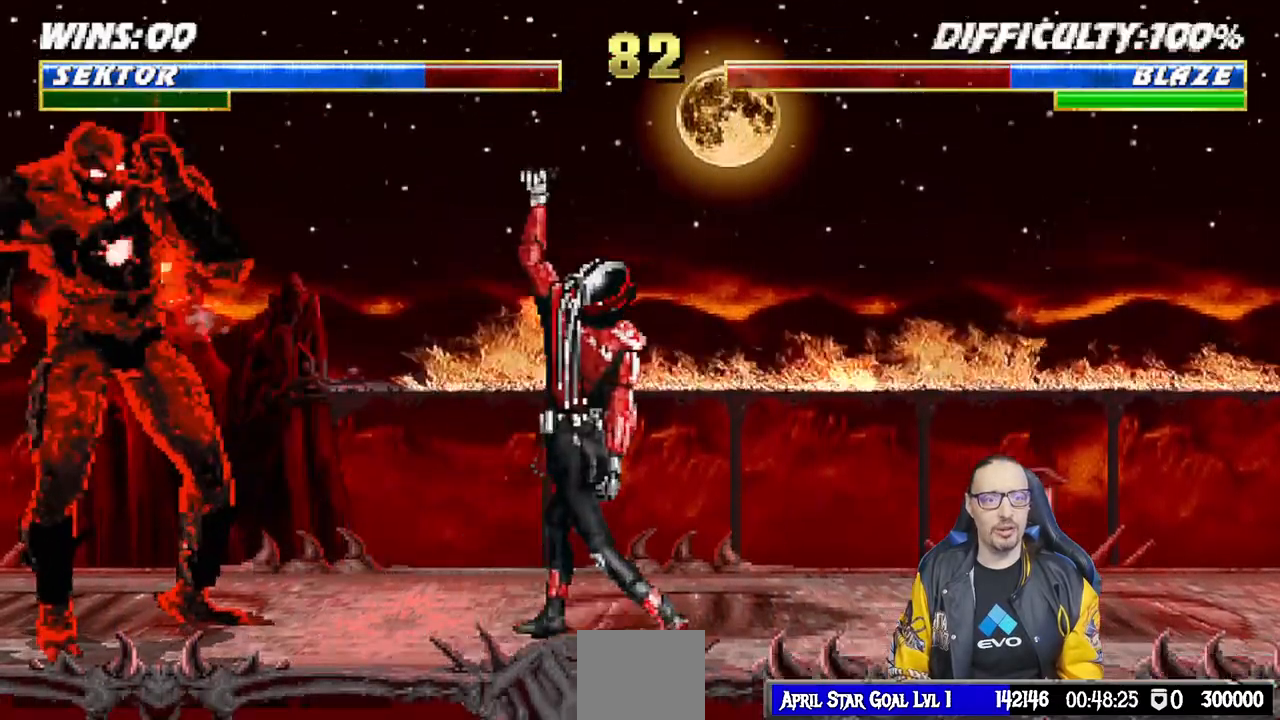
{"dt_ms": 500, "buttons": ["L1", "DPAD_UP", "DPAD_LEFT"], "left_stick": "center", "right_stick": "center", "events": [[350, "SQUARE", "down"], [433, "SQUARE", "up"]]}
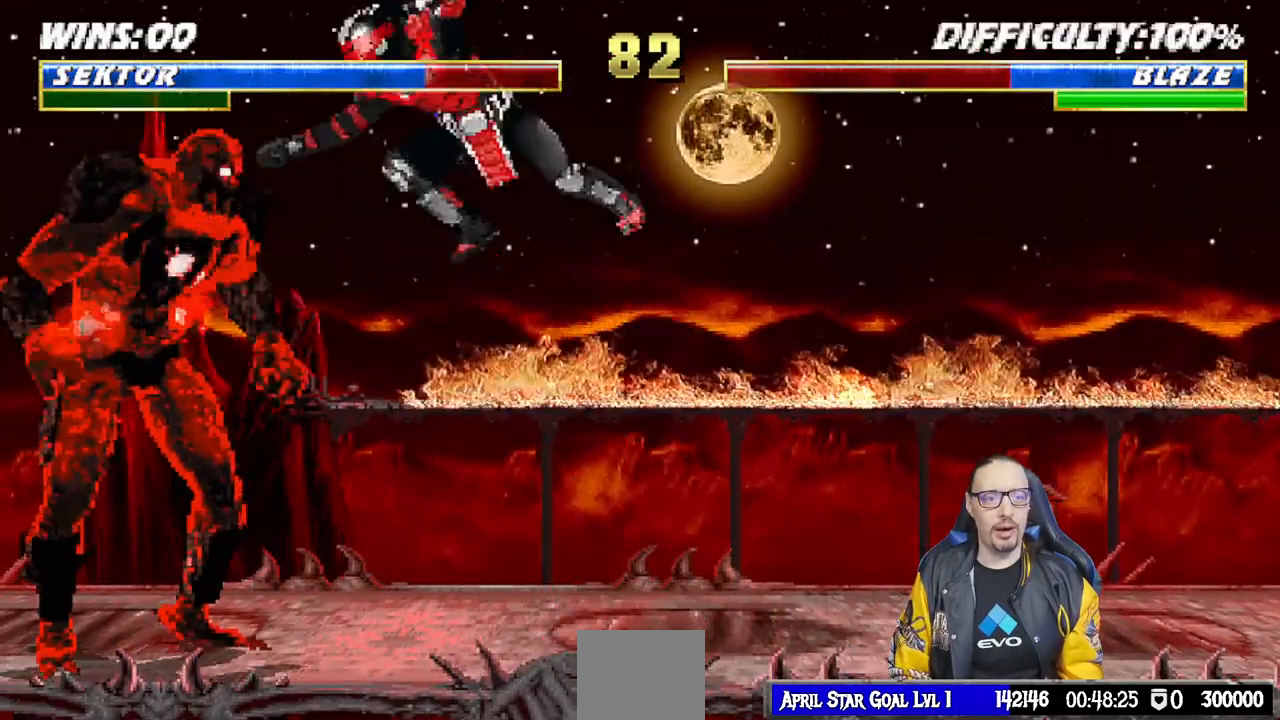
{"dt_ms": 500, "buttons": ["CROSS"], "left_stick": "center", "right_stick": "center", "events": [[17, "SQUARE", "down"], [83, "SQUARE", "up"], [150, "DPAD_UP", "up"], [167, "DPAD_LEFT", "up"], [183, "SQUARE", "down"], [233, "SQUARE", "up"], [317, "SQUARE", "down"], [350, "DPAD_DOWN", "down"], [383, "CROSS", "down"], [383, "SQUARE", "up"], [483, "DPAD_DOWN", "up"], [483, "L1", "up"]]}
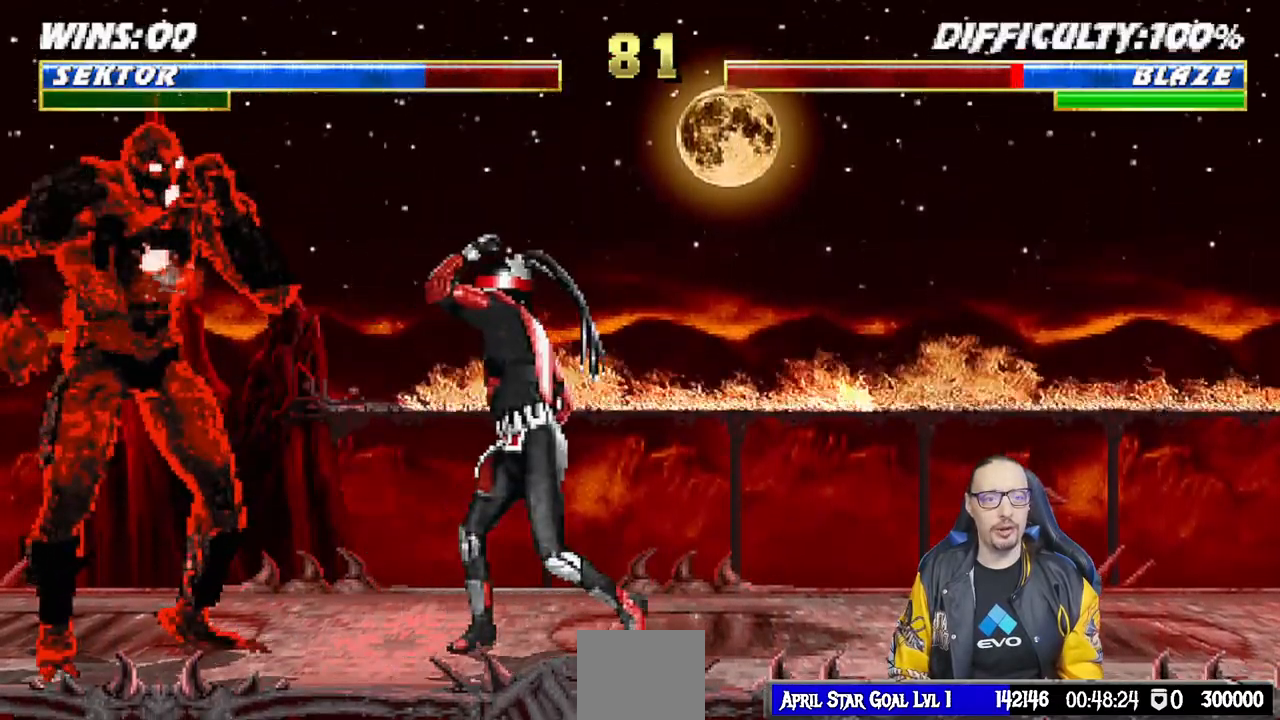
{"dt_ms": 500, "buttons": ["L1"], "left_stick": "center", "right_stick": "center", "events": [[50, "CROSS", "up"], [167, "DPAD_LEFT", "down"], [167, "L1", "down"], [183, "DPAD_UP", "down"], [350, "SQUARE", "down"], [433, "DPAD_LEFT", "up"], [433, "DPAD_UP", "up"], [433, "SQUARE", "up"]]}
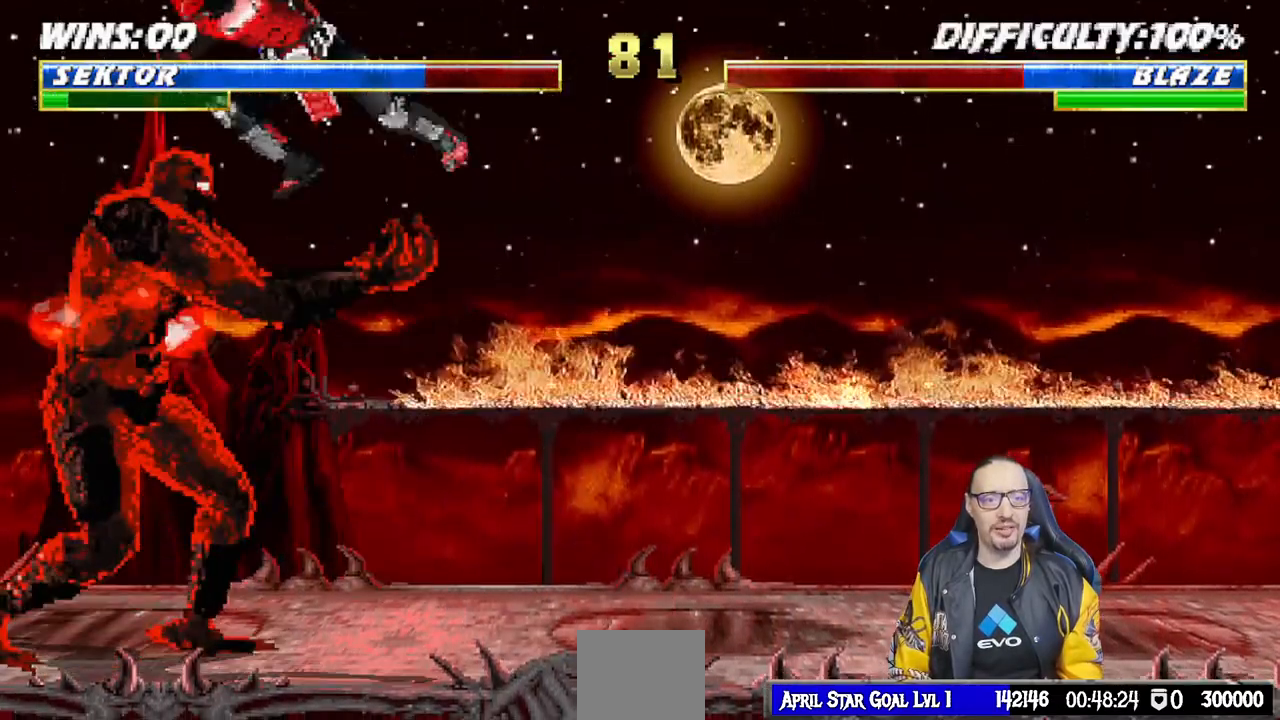
{"dt_ms": 500, "buttons": ["CROSS", "CIRCLE", "L1", "DPAD_DOWN"], "left_stick": "center", "right_stick": "center", "events": [[17, "SQUARE", "down"], [83, "SQUARE", "up"], [183, "SQUARE", "down"], [200, "L1", "up"], [250, "SQUARE", "up"], [267, "DPAD_DOWN", "down"], [267, "L1", "down"], [317, "SQUARE", "down"], [350, "CROSS", "down"], [433, "SQUARE", "up"], [500, "CIRCLE", "down"]]}
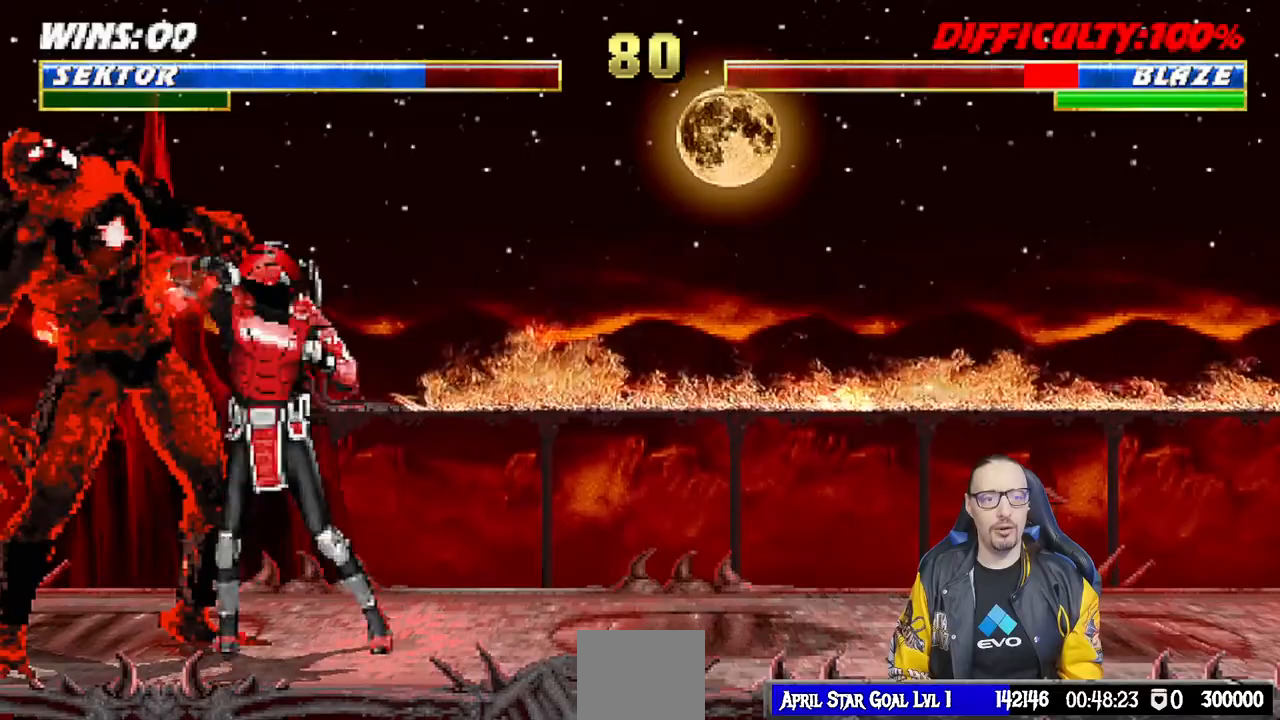
{"dt_ms": 500, "buttons": ["L1", "DPAD_UP", "DPAD_LEFT"], "left_stick": "center", "right_stick": "center", "events": [[50, "SQUARE", "down"], [67, "DPAD_DOWN", "up"], [83, "R1", "down"], [100, "L1", "up"], [100, "TRIANGLE", "down"], [117, "CROSS", "up"], [133, "SQUARE", "up"], [233, "CIRCLE", "up"], [233, "TRIANGLE", "up"], [250, "R1", "up"], [300, "L1", "down"], [317, "DPAD_LEFT", "down"], [317, "DPAD_UP", "down"]]}
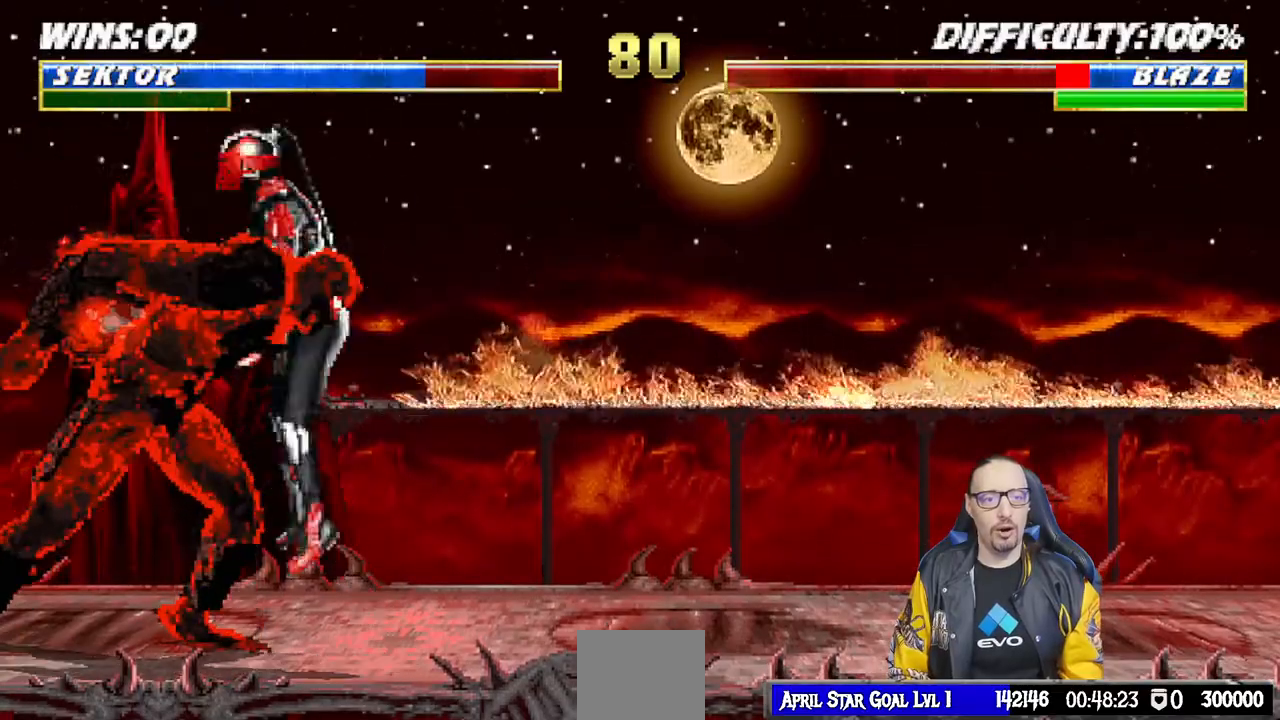
{"dt_ms": 500, "buttons": ["L1", "R1", "DPAD_DOWN", "DPAD_RIGHT"], "left_stick": "center", "right_stick": "center"}
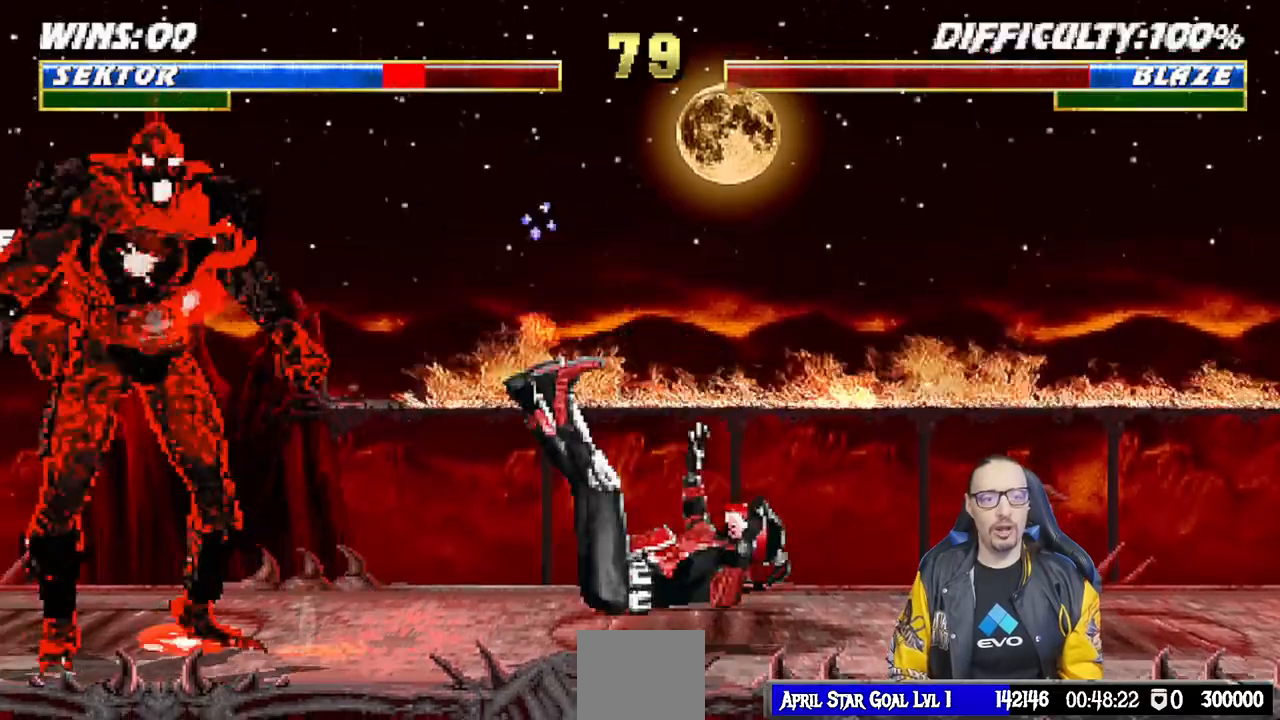
{"dt_ms": 500, "buttons": ["L1", "DPAD_RIGHT"], "left_stick": "center", "right_stick": "center"}
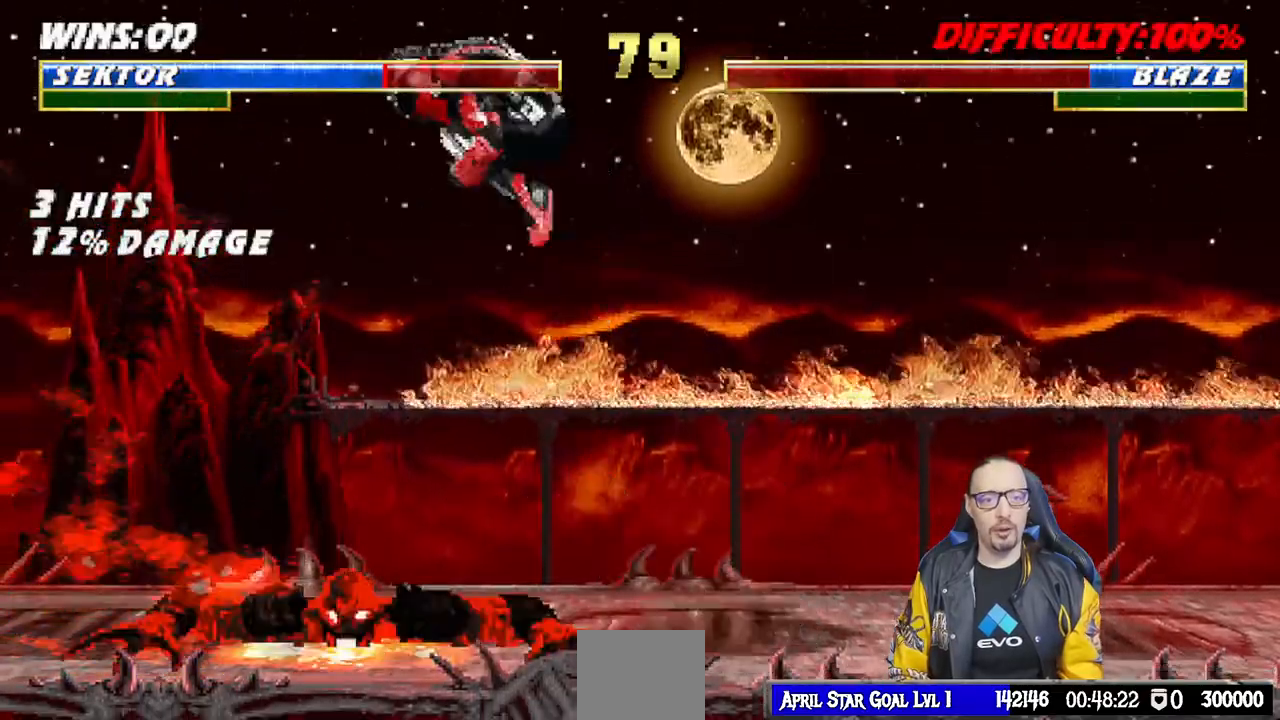
{"dt_ms": 500, "buttons": ["SQUARE", "L1"], "left_stick": "center", "right_stick": "center", "events": [[267, "SQUARE", "down"], [350, "SQUARE", "up"], [450, "SQUARE", "down"], [467, "DPAD_RIGHT", "up"]]}
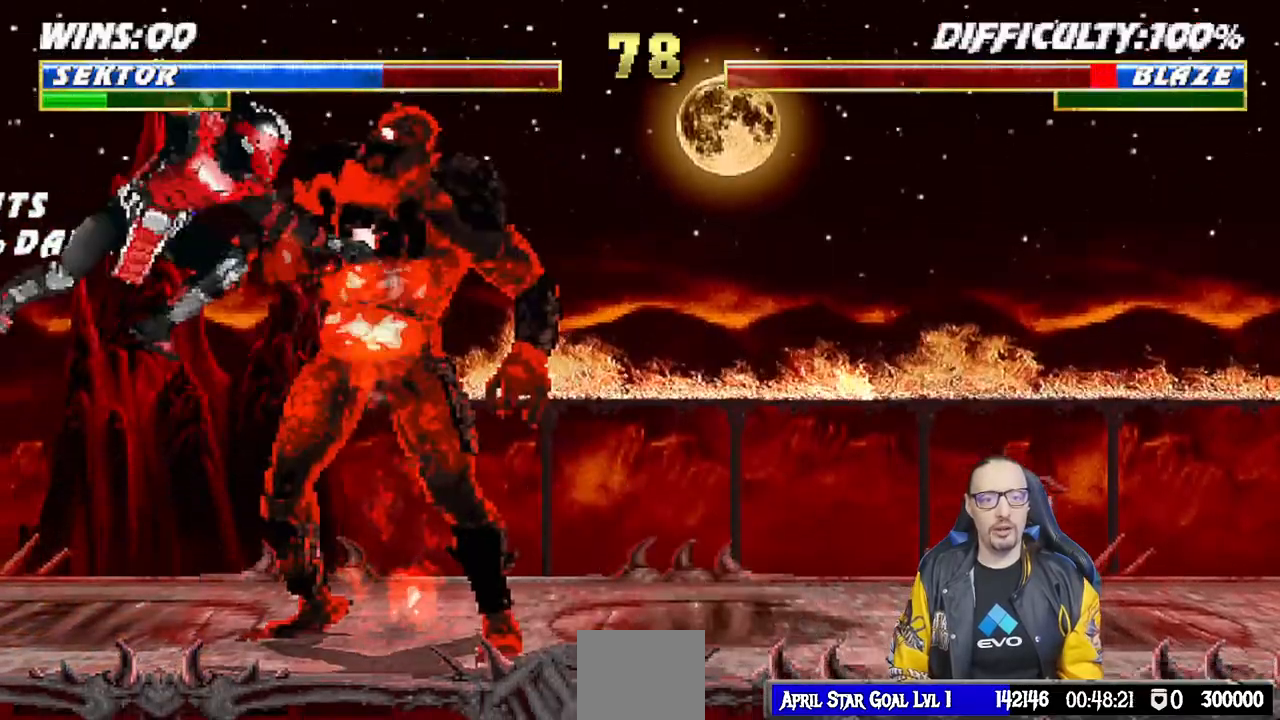
{"dt_ms": 500, "buttons": ["CROSS", "L1", "DPAD_DOWN"], "left_stick": "center", "right_stick": "center", "events": [[17, "SQUARE", "up"], [50, "DPAD_DOWN", "down"], [100, "SQUARE", "down"], [183, "CROSS", "down"], [200, "SQUARE", "up"], [267, "CROSS", "up"], [333, "CROSS", "down"], [417, "CROSS", "up"], [467, "CROSS", "down"]]}
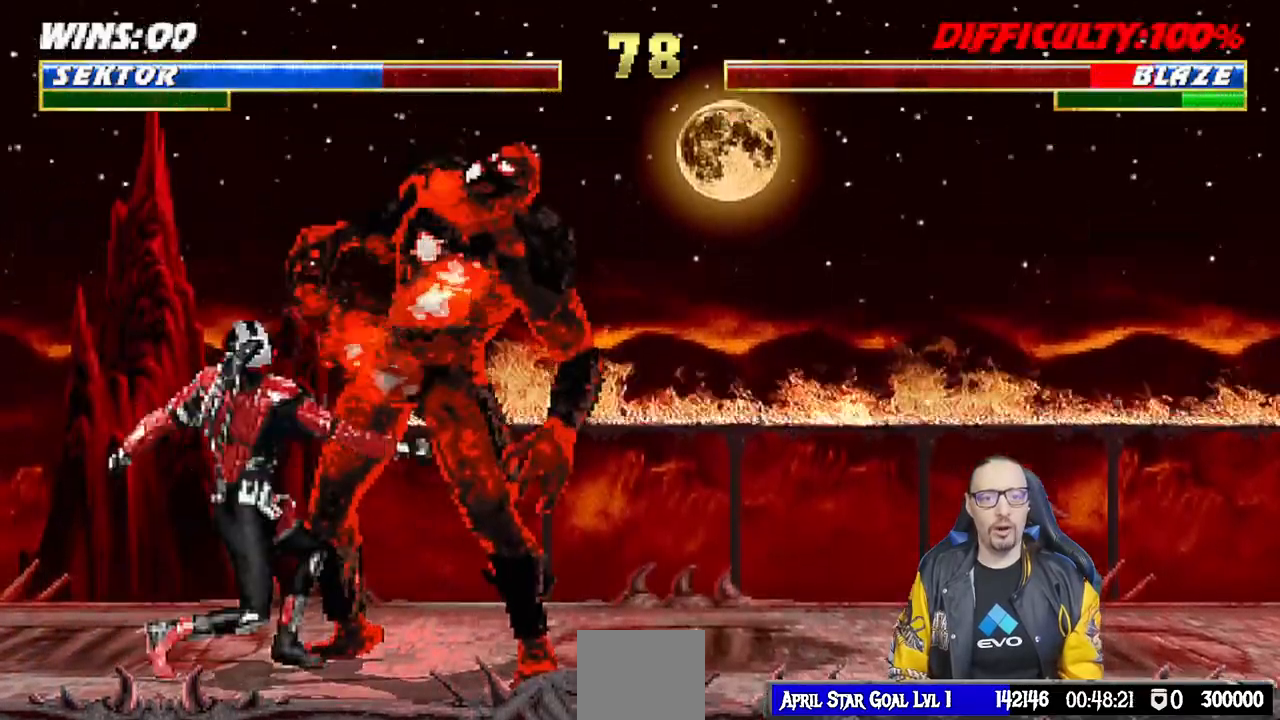
{"dt_ms": 500, "buttons": [], "left_stick": "center", "right_stick": "center", "events": [[183, "DPAD_DOWN", "up"], [233, "CROSS", "up"], [233, "L1", "up"]]}
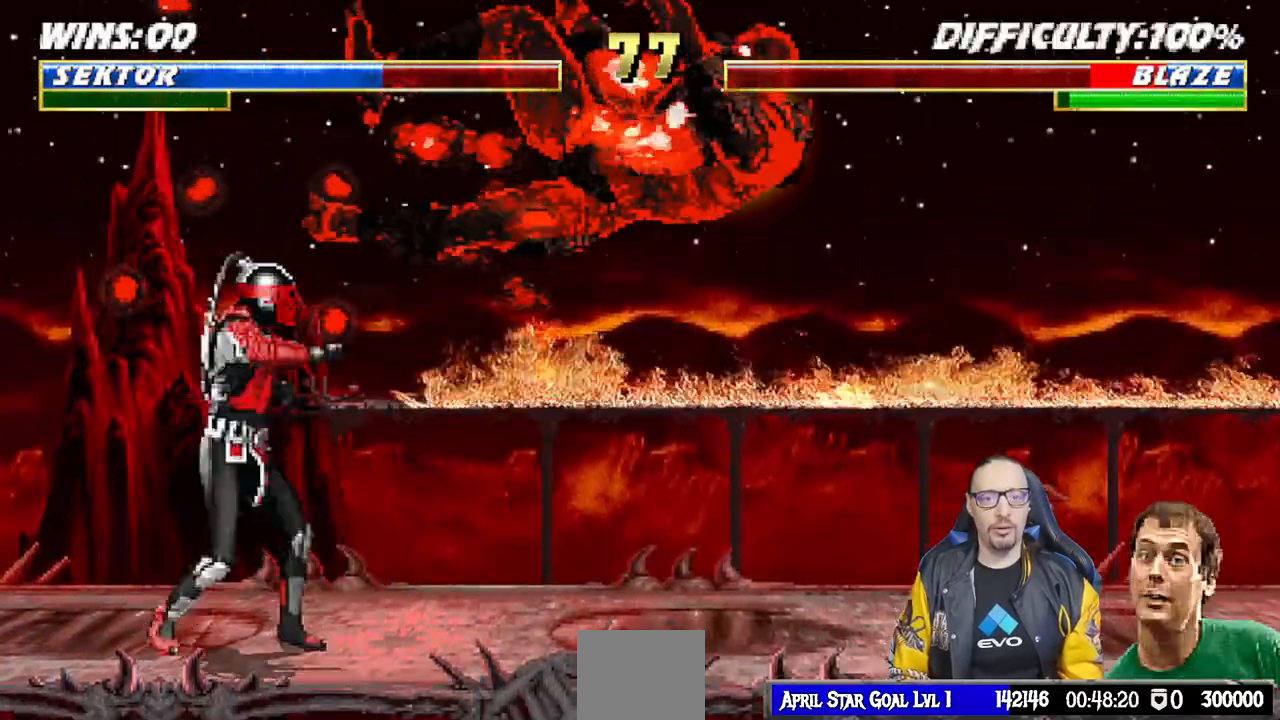
{"dt_ms": 500, "buttons": ["L1", "DPAD_UP"], "left_stick": "center", "right_stick": "center", "events": [[17, "DPAD_RIGHT", "down"], [33, "L1", "down"], [383, "DPAD_UP", "down"], [450, "DPAD_RIGHT", "up"]]}
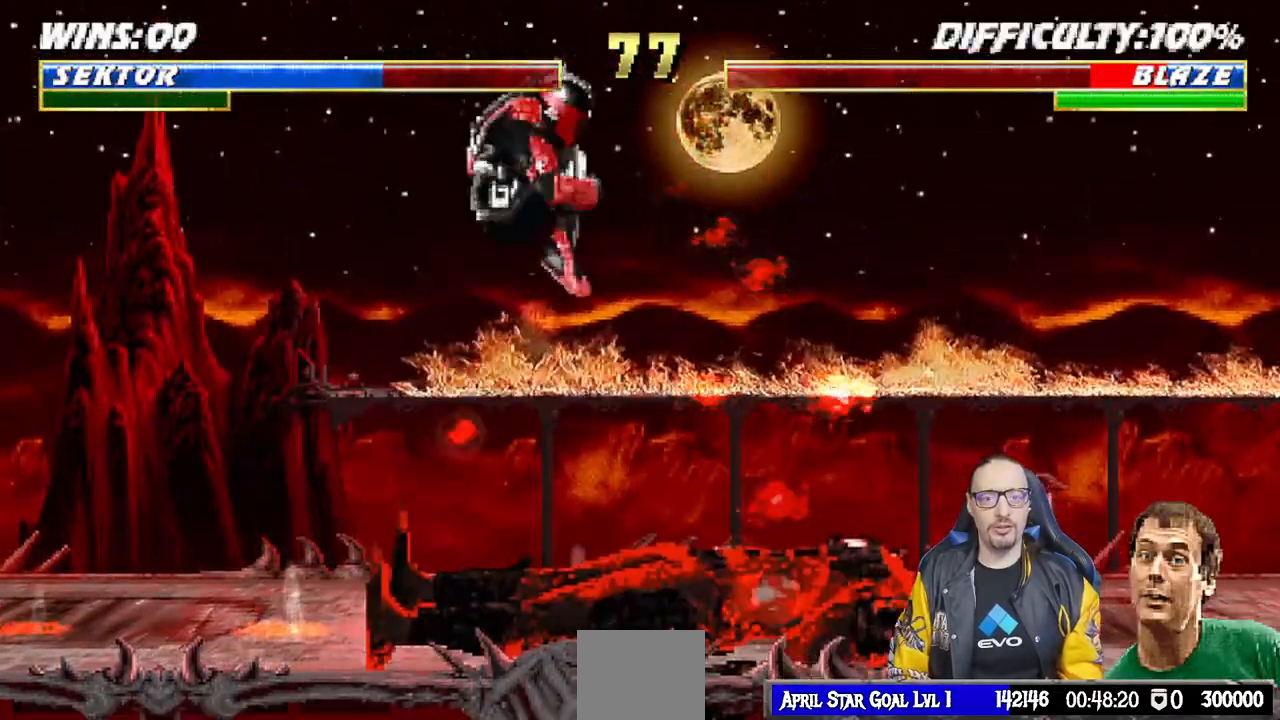
{"dt_ms": 500, "buttons": ["SQUARE", "L1", "DPAD_DOWN"], "left_stick": "center", "right_stick": "center", "events": [[17, "DPAD_UP", "up"], [50, "DPAD_LEFT", "down"], [67, "DPAD_LEFT", "up"], [333, "SQUARE", "down"], [400, "SQUARE", "up"], [450, "DPAD_DOWN", "down"], [500, "SQUARE", "down"]]}
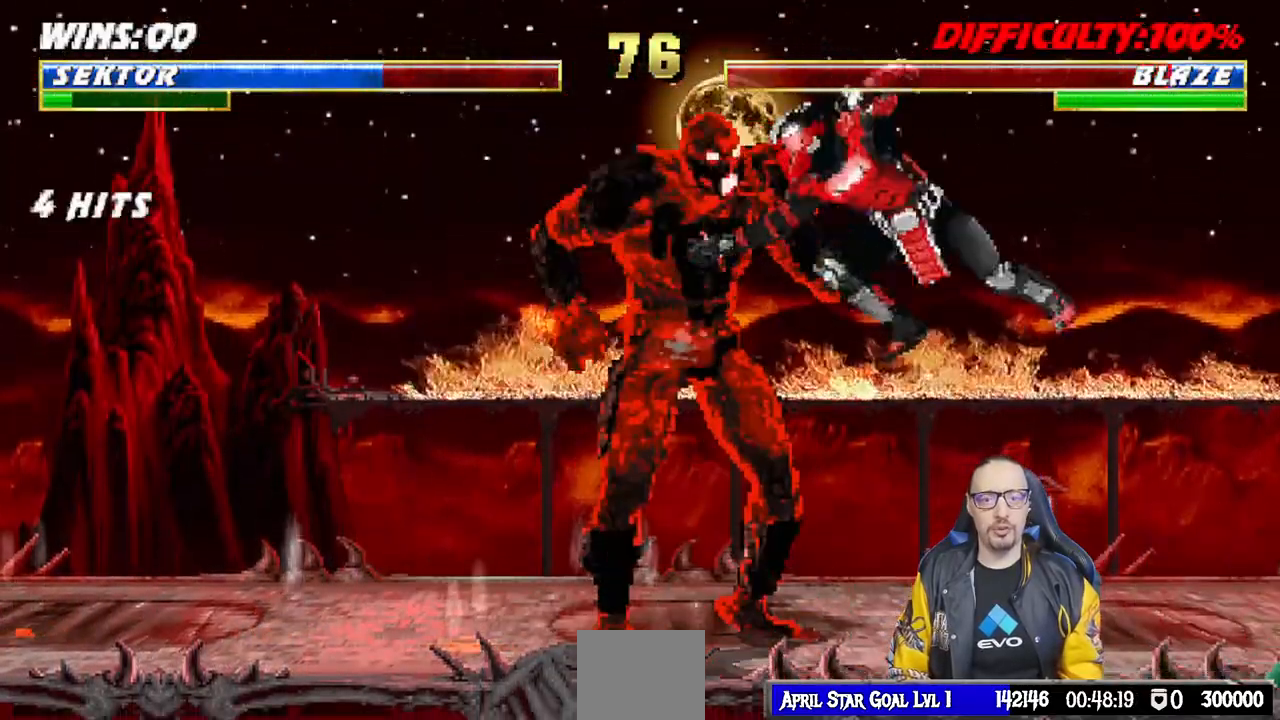
{"dt_ms": 500, "buttons": ["CROSS", "L1", "DPAD_DOWN"], "left_stick": "center", "right_stick": "center", "events": [[50, "SQUARE", "up"], [167, "SQUARE", "down"], [250, "CROSS", "down"], [250, "SQUARE", "up"], [283, "CROSS", "up"], [317, "CROSS", "down"], [400, "CROSS", "up"], [450, "CROSS", "down"]]}
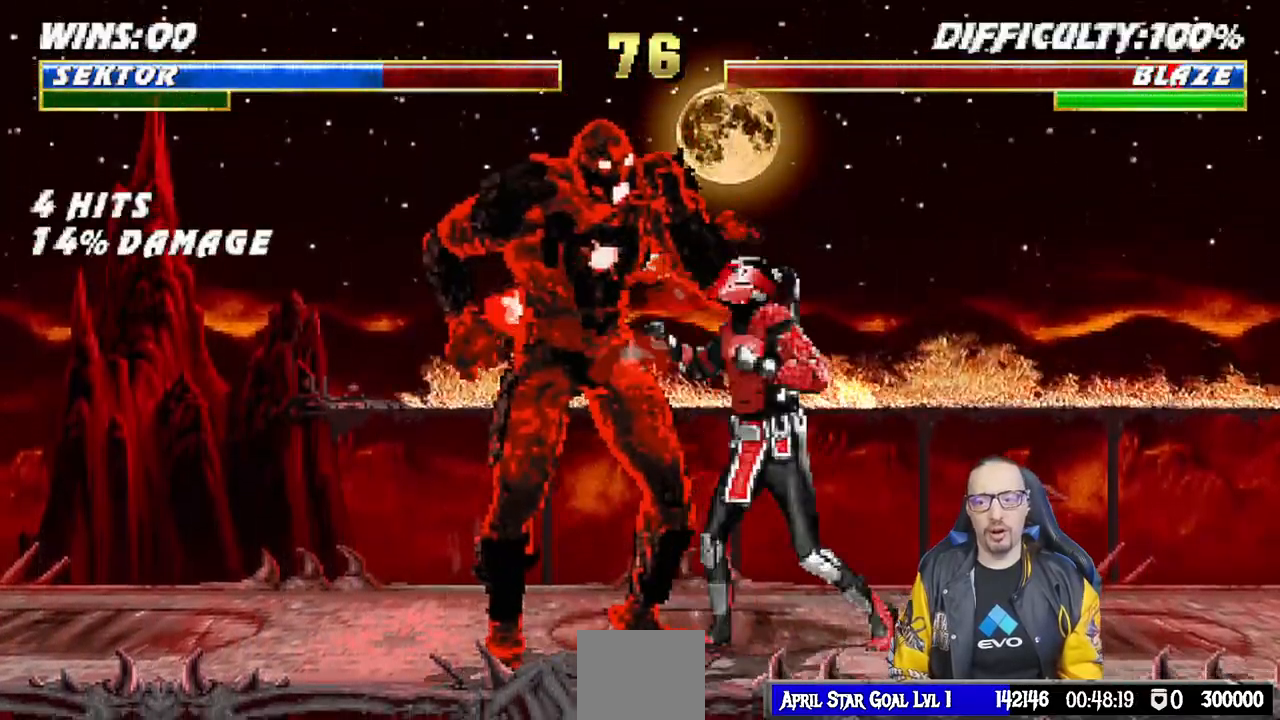
{"dt_ms": 500, "buttons": ["L1", "DPAD_UP", "DPAD_LEFT"], "left_stick": "center", "right_stick": "center", "events": [[67, "DPAD_DOWN", "up"], [117, "L1", "up"], [133, "CROSS", "up"], [367, "DPAD_LEFT", "down"], [367, "L1", "down"], [400, "DPAD_UP", "down"]]}
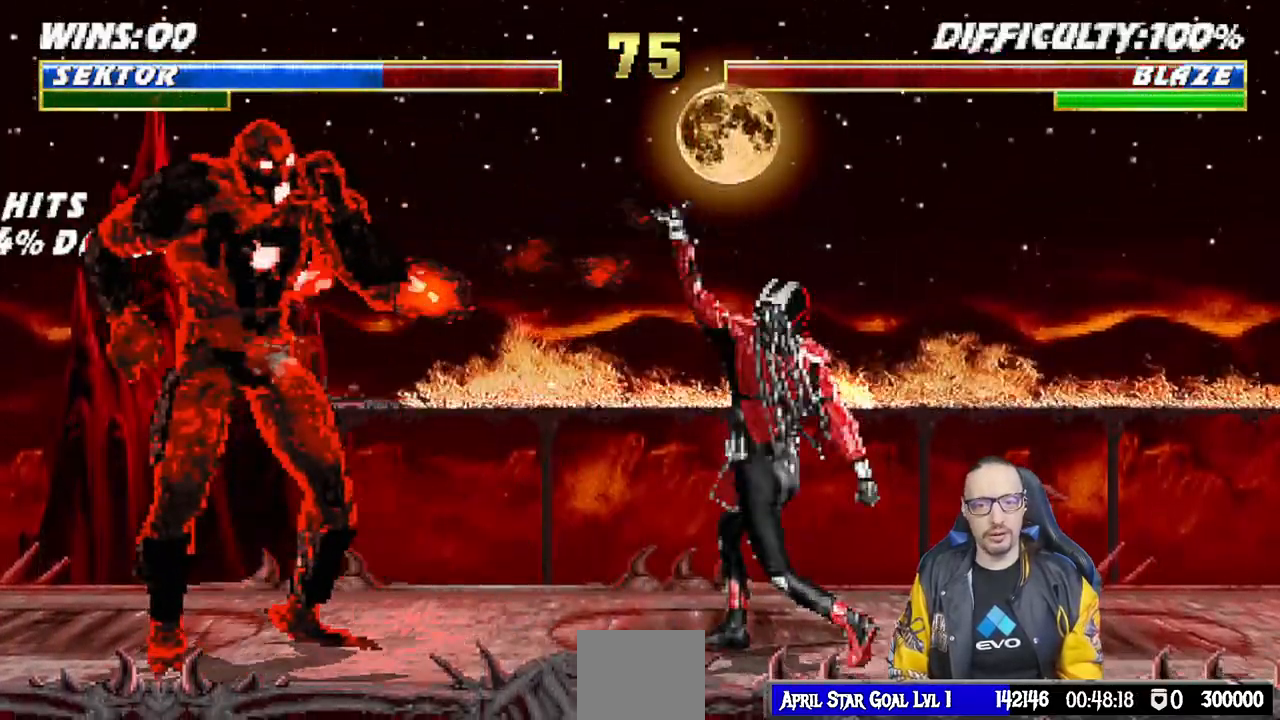
{"dt_ms": 500, "buttons": ["L1", "DPAD_UP", "DPAD_LEFT"], "left_stick": "center", "right_stick": "center", "events": [[217, "SQUARE", "down"], [317, "SQUARE", "up"], [417, "SQUARE", "down"], [483, "SQUARE", "up"]]}
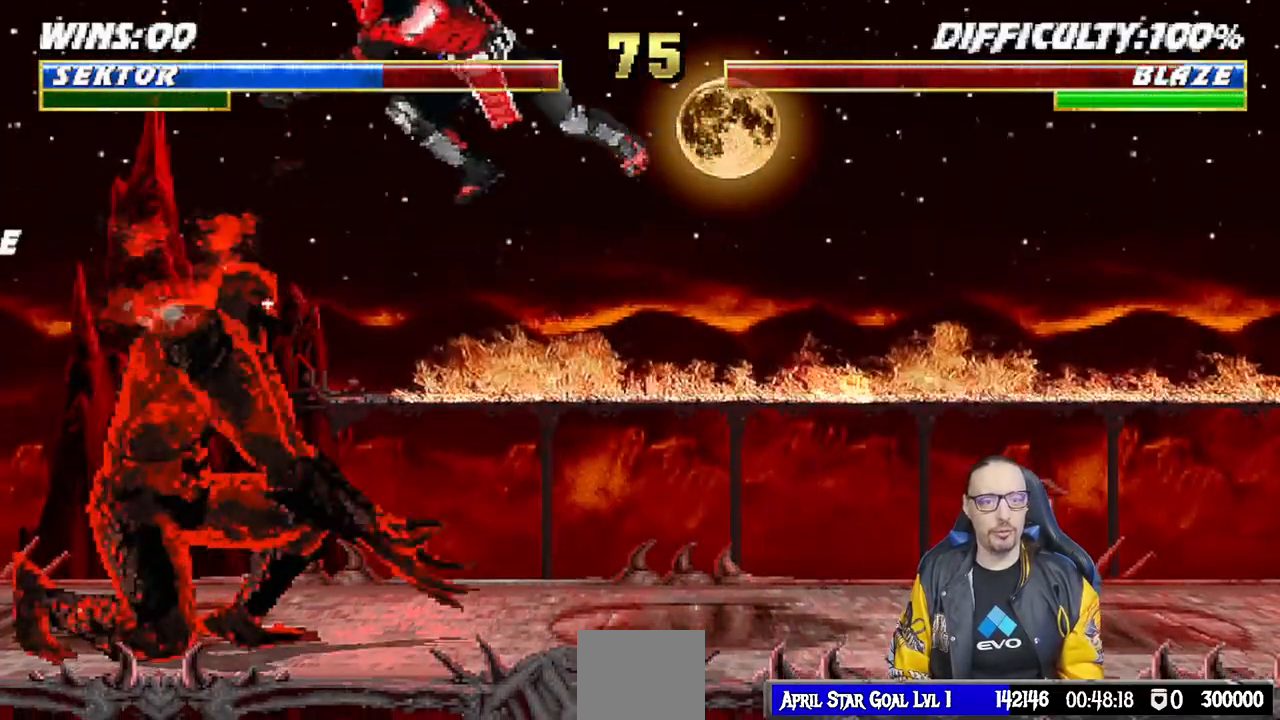
{"dt_ms": 500, "buttons": ["CROSS", "L1", "DPAD_DOWN"], "left_stick": "center", "right_stick": "center", "events": [[83, "DPAD_UP", "up"], [100, "SQUARE", "down"], [133, "DPAD_LEFT", "up"], [133, "SQUARE", "up"], [233, "SQUARE", "down"], [317, "SQUARE", "up"], [333, "DPAD_DOWN", "down"], [367, "SQUARE", "down"], [417, "CROSS", "down"], [500, "SQUARE", "up"]]}
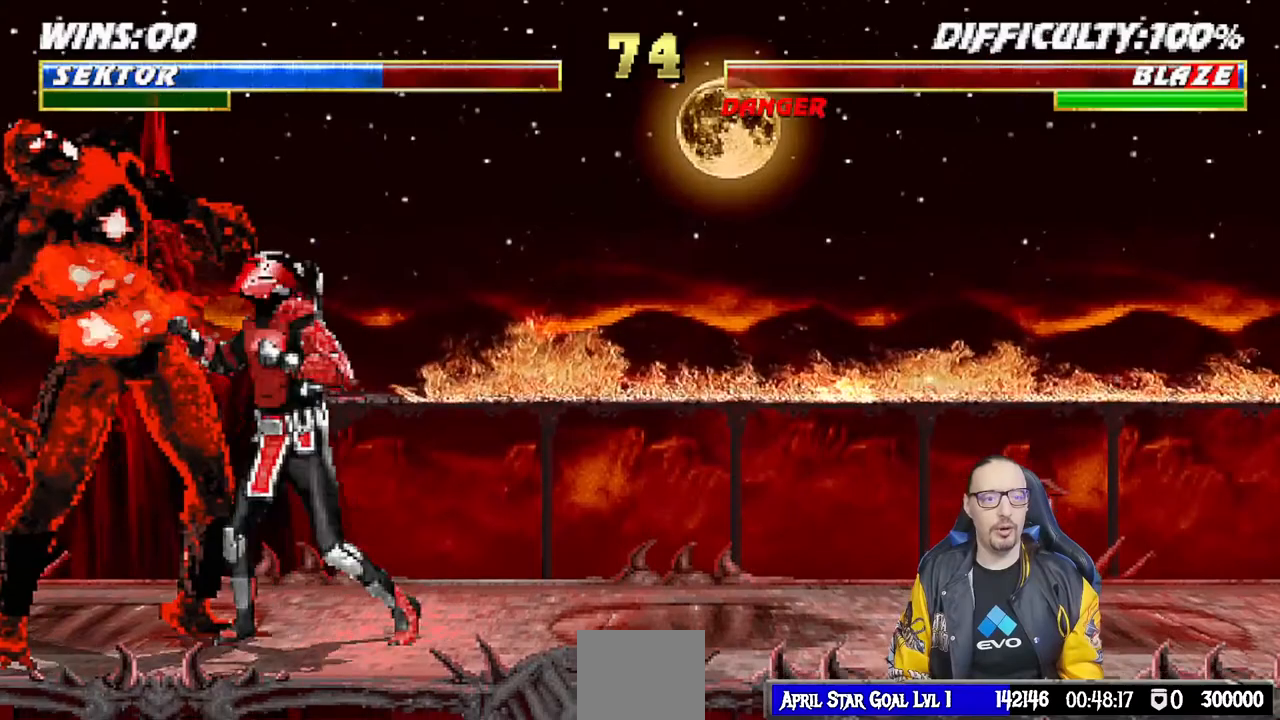
{"dt_ms": 500, "buttons": [], "left_stick": "center", "right_stick": "center", "events": [[50, "SQUARE", "down"], [83, "CIRCLE", "down"], [167, "TRIANGLE", "down"], [183, "R1", "down"], [267, "CROSS", "up"], [267, "SQUARE", "up"], [300, "DPAD_DOWN", "up"], [333, "L1", "up"], [367, "R1", "up"], [367, "TRIANGLE", "up"], [433, "CIRCLE", "up"]]}